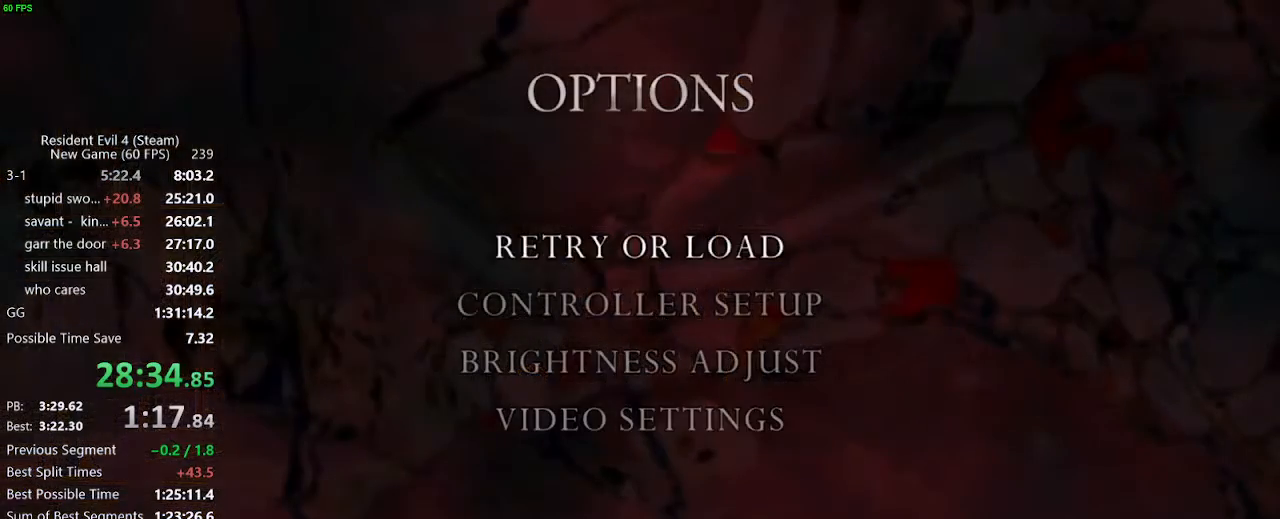
Gameplay with keyboard and mouse; each line is a JSON object with the keys and mouse buttons held at the frame after it. "events" lists presses ("down") and releases ("up") of "a", "backspace", "c", "ctrl_l", "ctrl_r", "d", "e", "f", "g", "q", "r", "return", "s", "shift_r", "space", "tab", "v", "w", "x", "z", "mouse_left", "mouse_wheel" and "mouse_right" between this image and that frame as [ms after this image, input, new state], when the widget could be followed in between. "mouse_left", "mouse_wheel", "mouse_right" = the "left", "wheel", "right" buttons of the "mouse" list. No other keys are recorded. "wheel" means that the mouse wheel is clicked or scrolled. Not read: mouse_move.
{"keys": [], "mouse": [], "events": [[17, "mouse_left", "down"], [17, "s", "up"], [117, "mouse_left", "up"], [167, "mouse_left", "down"], [200, "mouse_left", "up"]]}
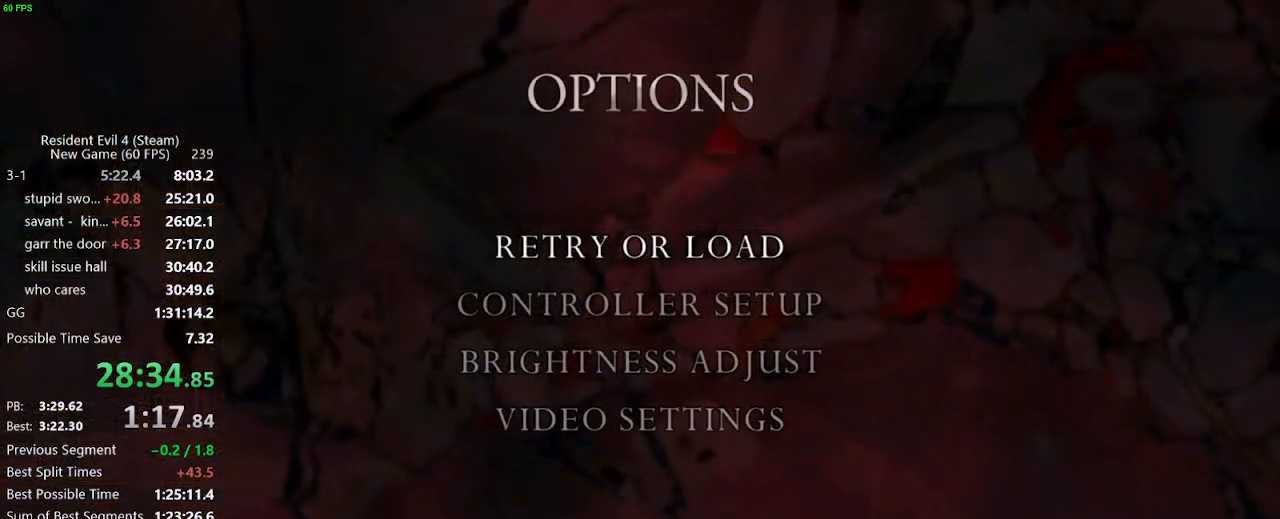
{"keys": [], "mouse": [], "events": [[367, "return", "down"], [500, "return", "up"]]}
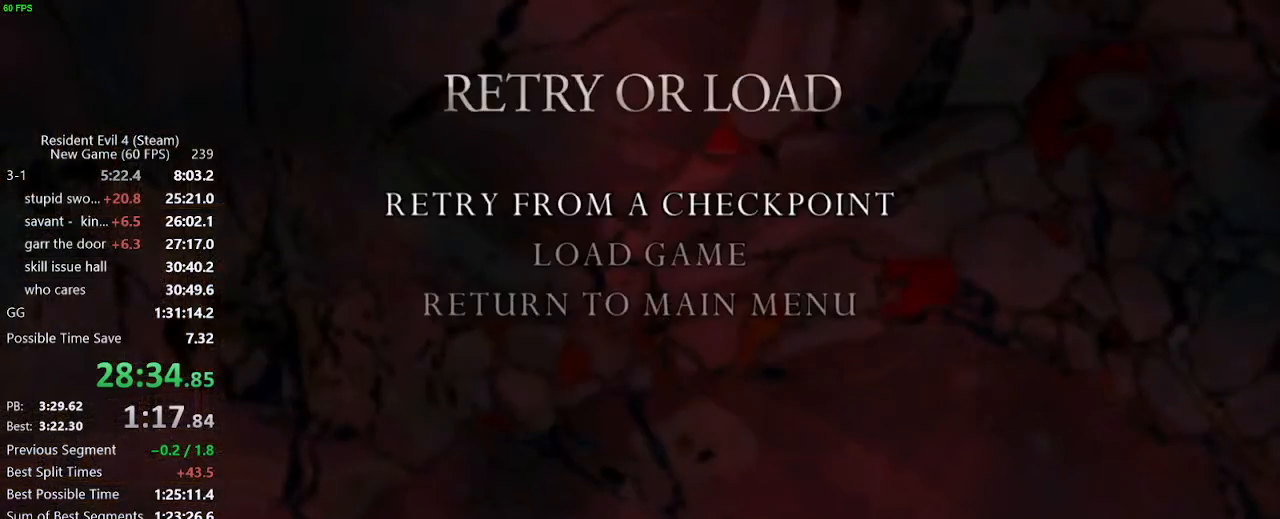
{"keys": ["a", "w"], "mouse": [], "events": [[50, "return", "down"], [100, "a", "down"], [100, "return", "up"], [200, "a", "up"], [200, "return", "down"], [283, "return", "up"], [333, "a", "down"], [333, "w", "down"]]}
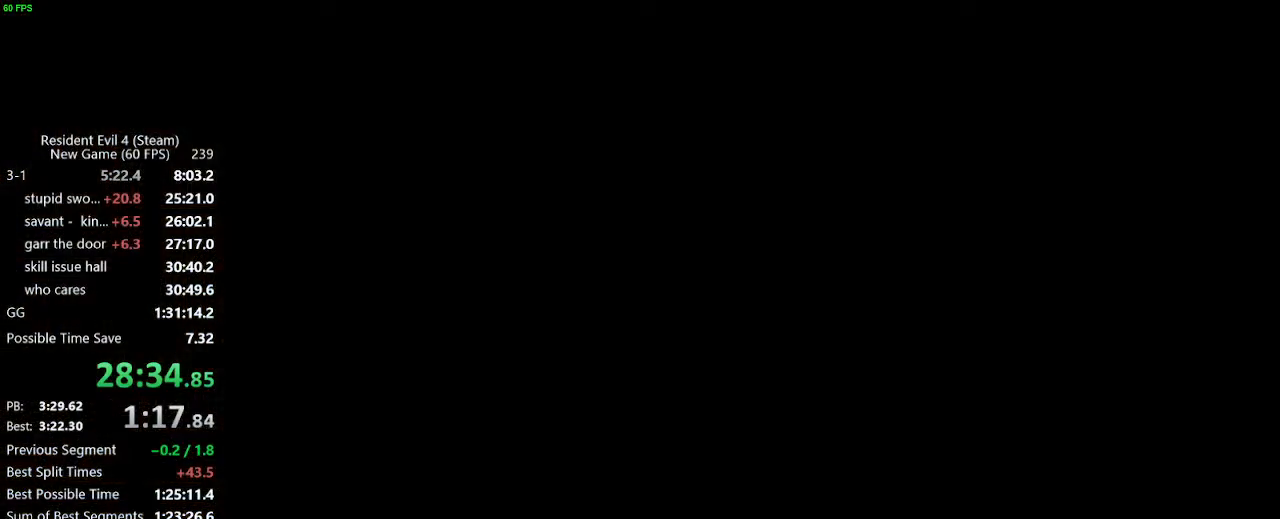
{"keys": ["w"], "mouse": [], "events": [[483, "a", "up"]]}
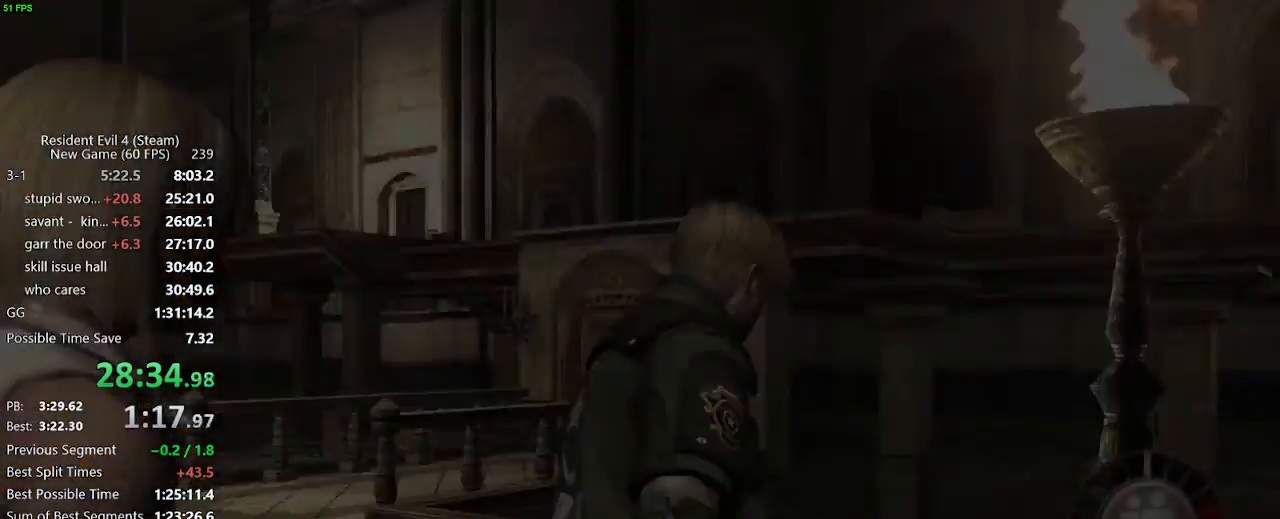
{"keys": ["a", "w"], "mouse": [], "events": [[33, "mouse_right", "down"], [133, "mouse_right", "up"], [317, "a", "down"]]}
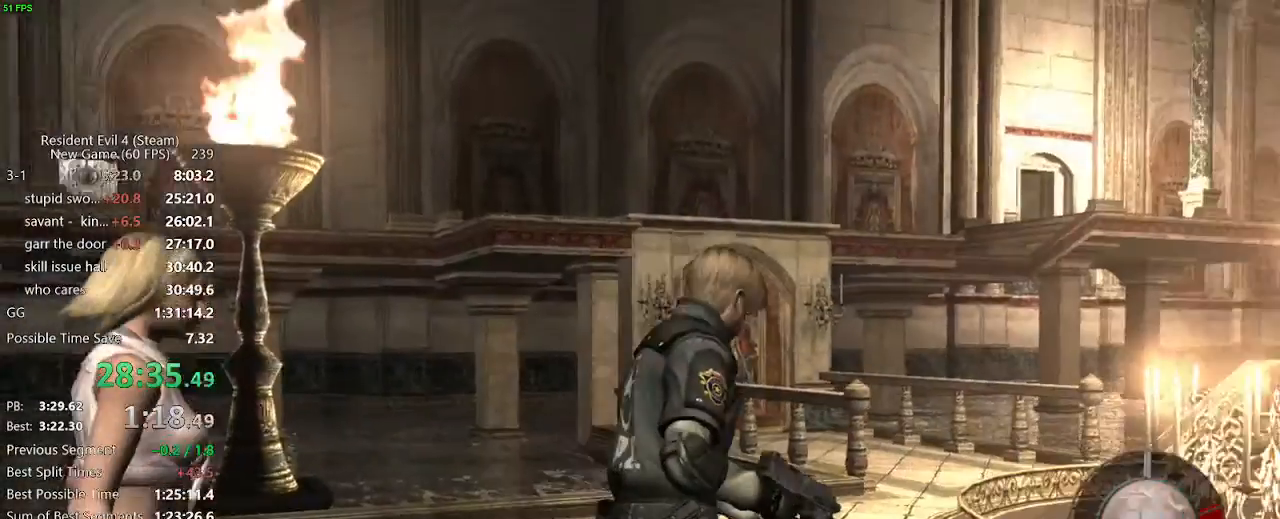
{"keys": ["d", "w"], "mouse": [], "events": [[333, "a", "up"], [383, "d", "down"]]}
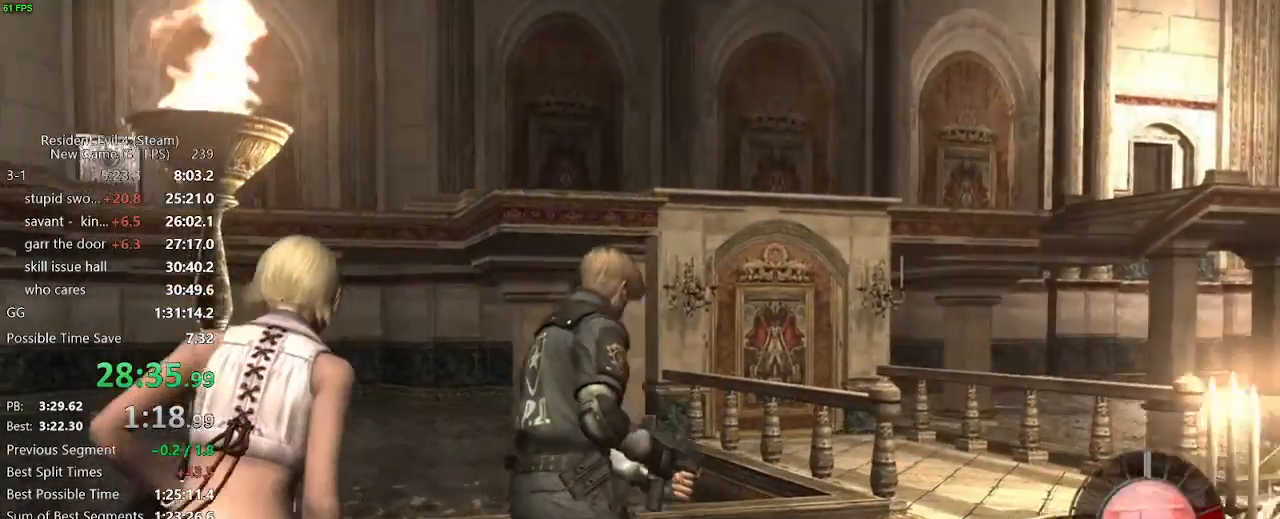
{"keys": ["w"], "mouse": []}
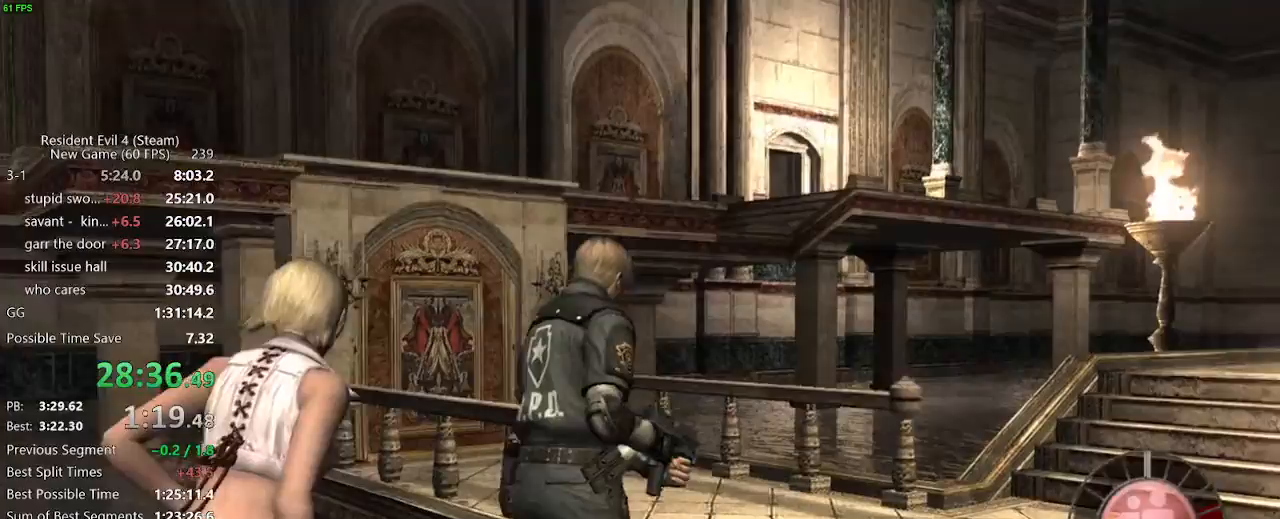
{"keys": ["a", "w"], "mouse": [], "events": [[417, "a", "down"]]}
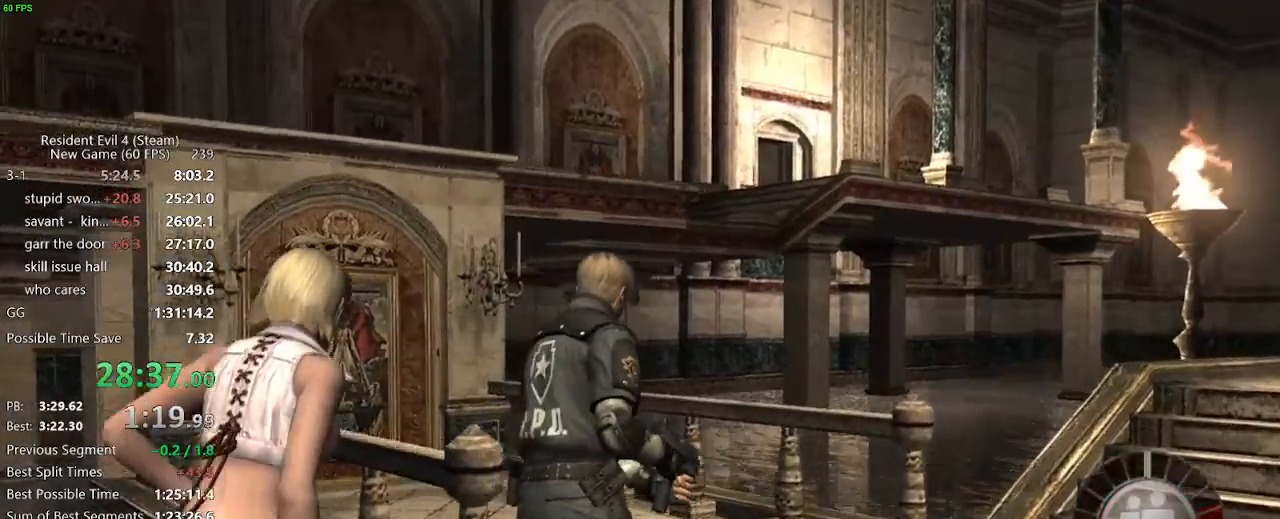
{"keys": ["a", "w"], "mouse": [], "events": [[50, "a", "up"], [150, "a", "down"], [183, "a", "up"], [283, "a", "down"]]}
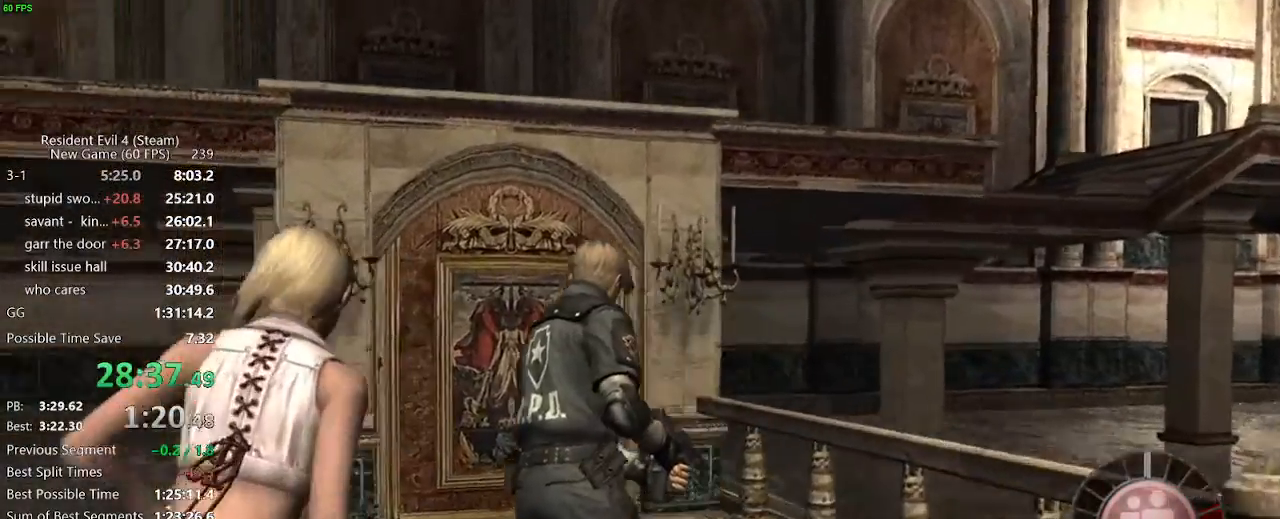
{"keys": ["f", "w"], "mouse": []}
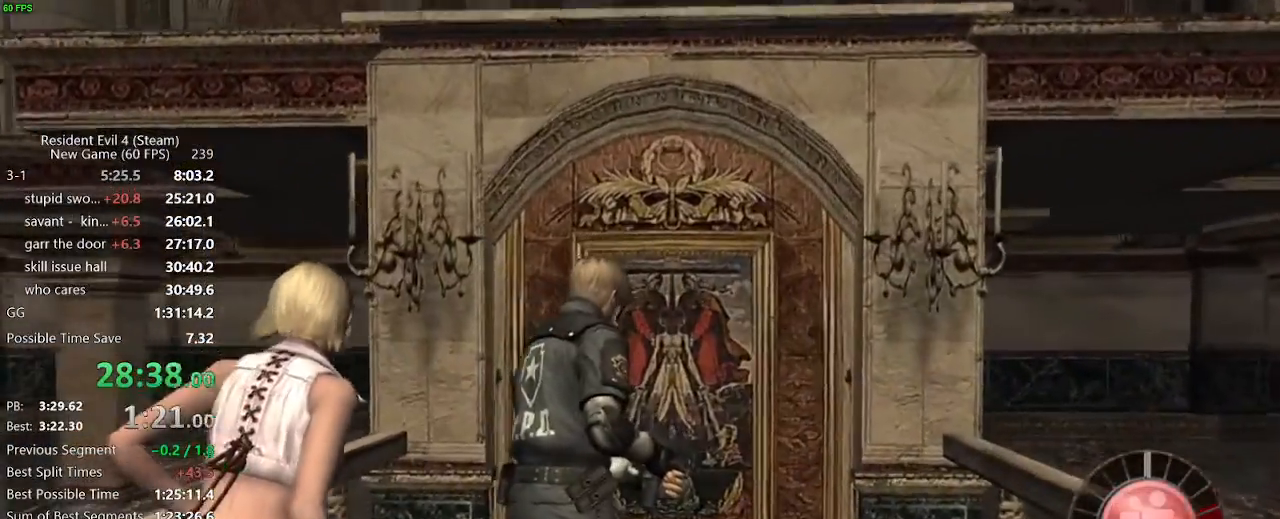
{"keys": [], "mouse": [], "events": [[33, "f", "up"], [83, "f", "down"], [133, "f", "up"], [167, "f", "down"], [217, "f", "up"], [317, "f", "down"], [367, "f", "up"], [367, "w", "up"]]}